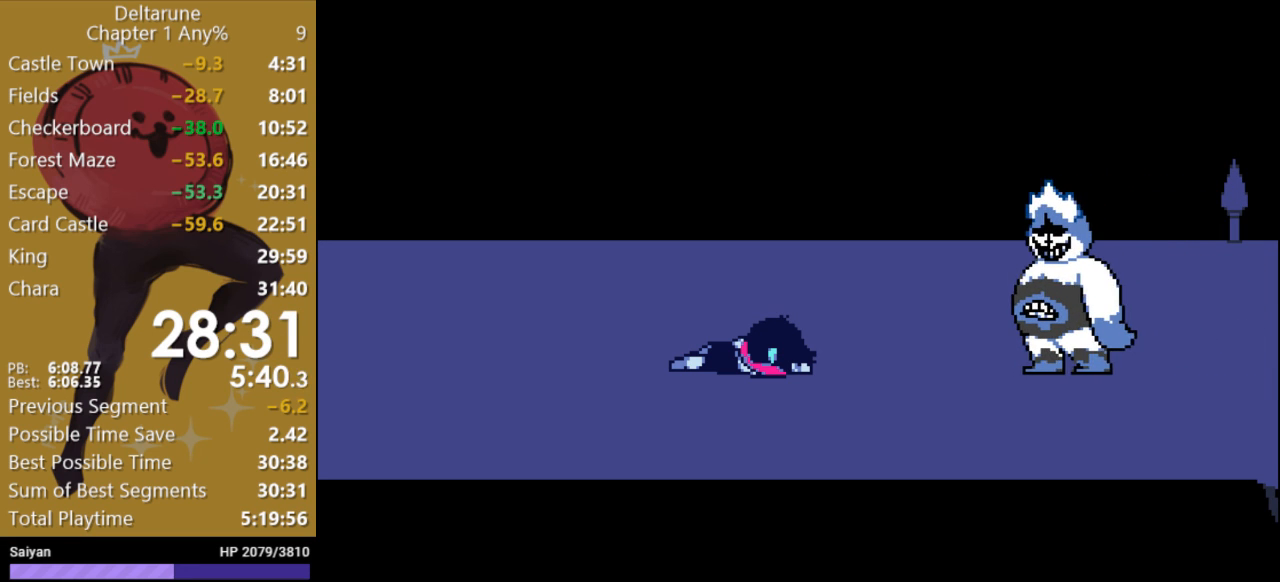
Gameplay with keyboard; each line is a JSON object with the keys held at the frame after it. "events" lists presses ("down") and releases ("up") of "c", "ctrl", "down", "escape", "left", "return", "right", "shift", "up", "x" and "z" between this image and that frame as [ms after this image, input, new state], when the widget could be followed in between. No other keys are recorded. Mouse input is not recorded.
{"keys": ["return", "x"], "events": [[67, "return", "up"], [133, "z", "up"], [167, "return", "down"], [200, "return", "up"], [233, "z", "down"], [267, "z", "up"], [333, "return", "down"], [367, "z", "down"], [400, "return", "up"], [467, "z", "up"], [500, "return", "down"]]}
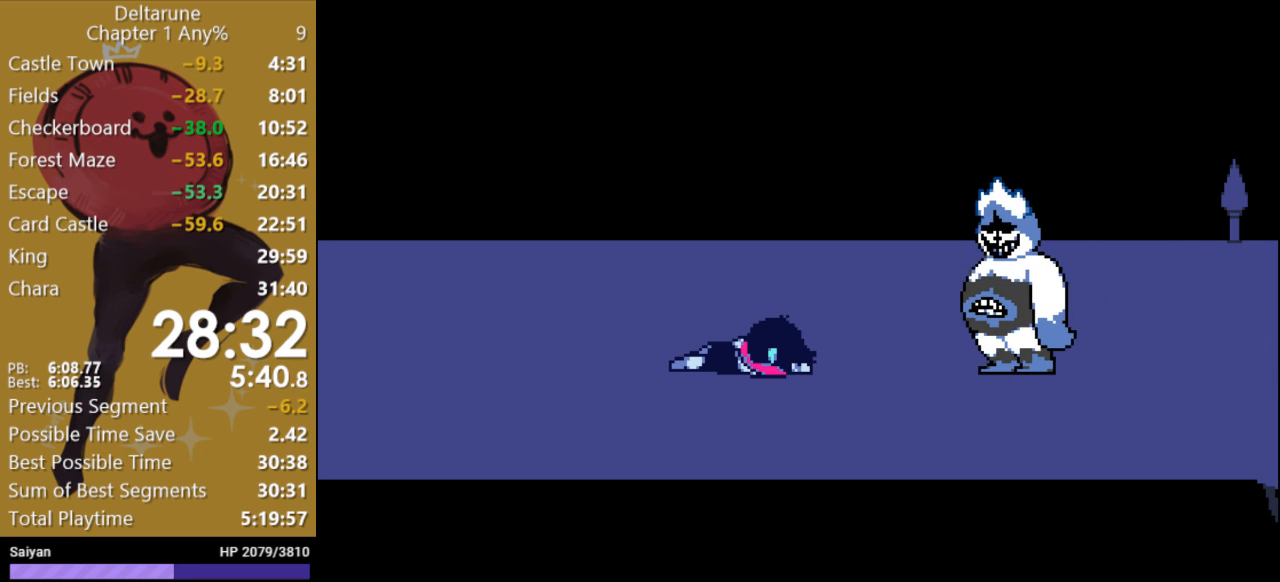
{"keys": ["x"], "events": [[33, "z", "down"], [67, "return", "up"], [167, "return", "down"], [167, "z", "up"], [233, "return", "up"], [267, "z", "down"], [300, "z", "up"], [333, "return", "down"], [400, "z", "down"], [433, "return", "up"], [467, "z", "up"]]}
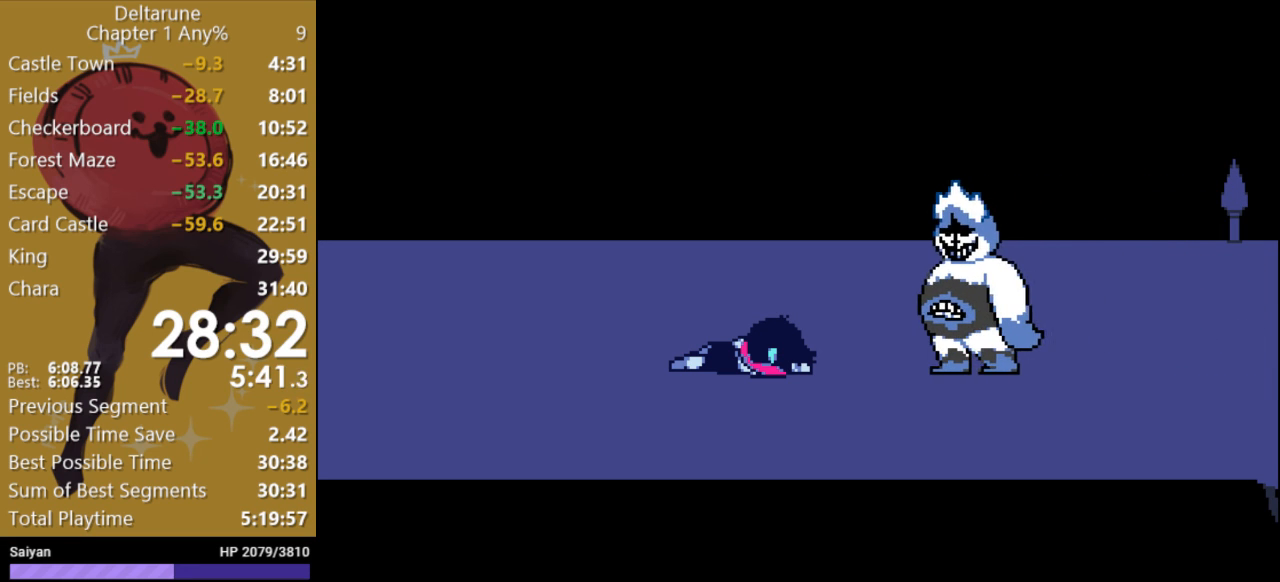
{"keys": ["x"], "events": [[33, "return", "down"], [67, "z", "down"], [100, "return", "up"], [167, "z", "up"], [200, "return", "down"], [233, "z", "down"], [267, "return", "up"], [300, "z", "up"], [367, "return", "down"], [433, "return", "up"], [433, "z", "down"], [467, "z", "up"]]}
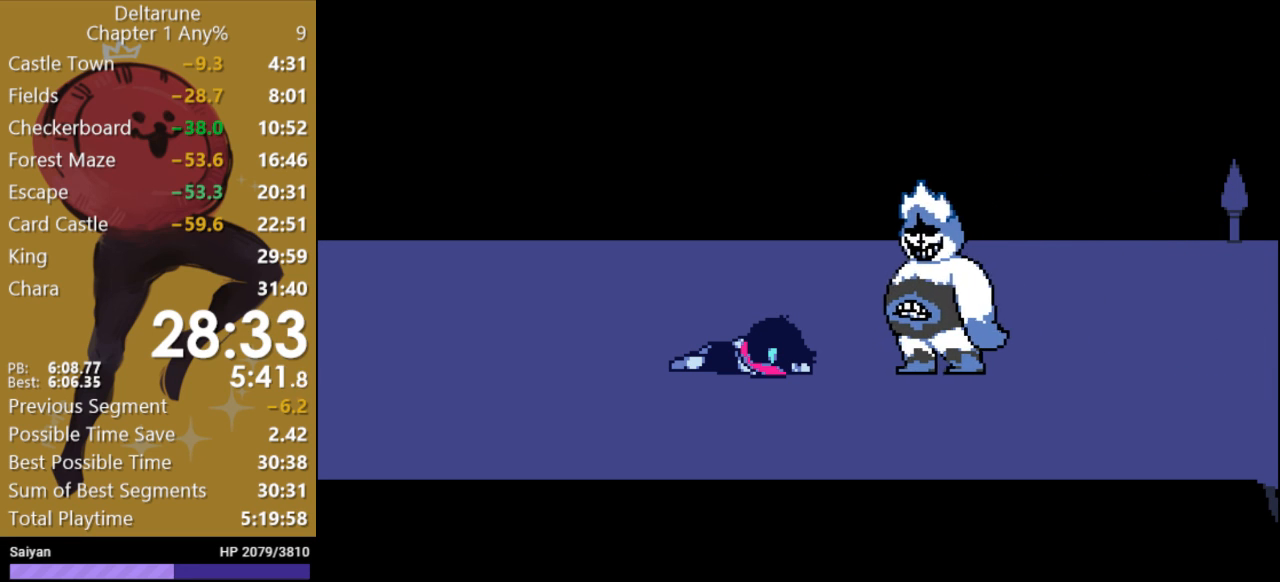
{"keys": ["x"], "events": [[33, "return", "down"], [100, "return", "up"], [200, "return", "down"], [267, "return", "up"], [267, "z", "down"], [400, "return", "down"], [400, "z", "up"], [467, "return", "up"]]}
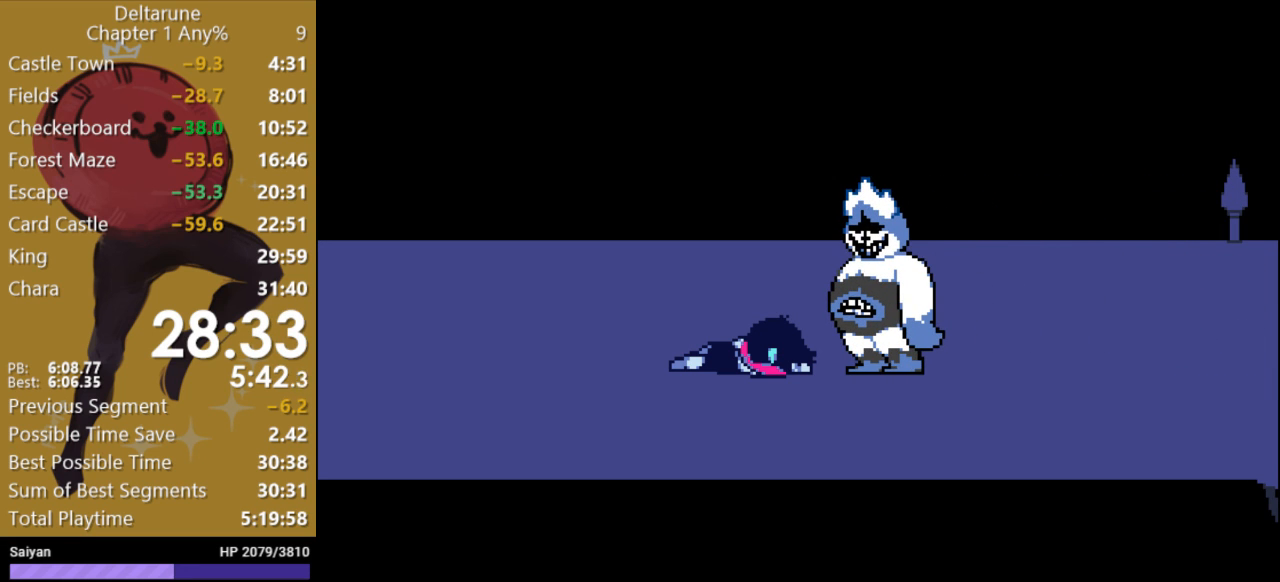
{"keys": ["return", "x"], "events": [[33, "return", "down"], [100, "return", "up"], [167, "z", "down"], [200, "return", "down"], [267, "return", "up"], [300, "z", "up"], [367, "return", "down"], [367, "z", "down"], [400, "return", "up"], [433, "z", "up"], [500, "return", "down"]]}
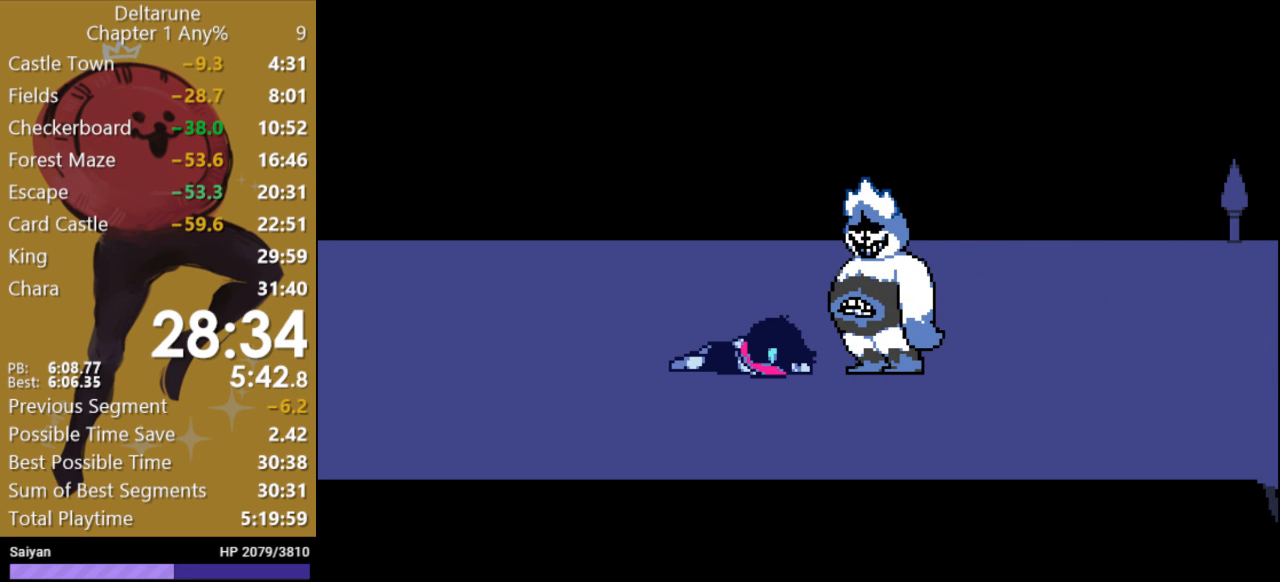
{"keys": ["return", "x"], "events": [[33, "return", "up"], [33, "z", "down"], [67, "z", "up"], [133, "return", "down"], [200, "z", "down"], [233, "return", "up"], [267, "z", "up"], [333, "return", "down"], [367, "return", "up"], [400, "z", "down"], [433, "z", "up"], [467, "return", "down"]]}
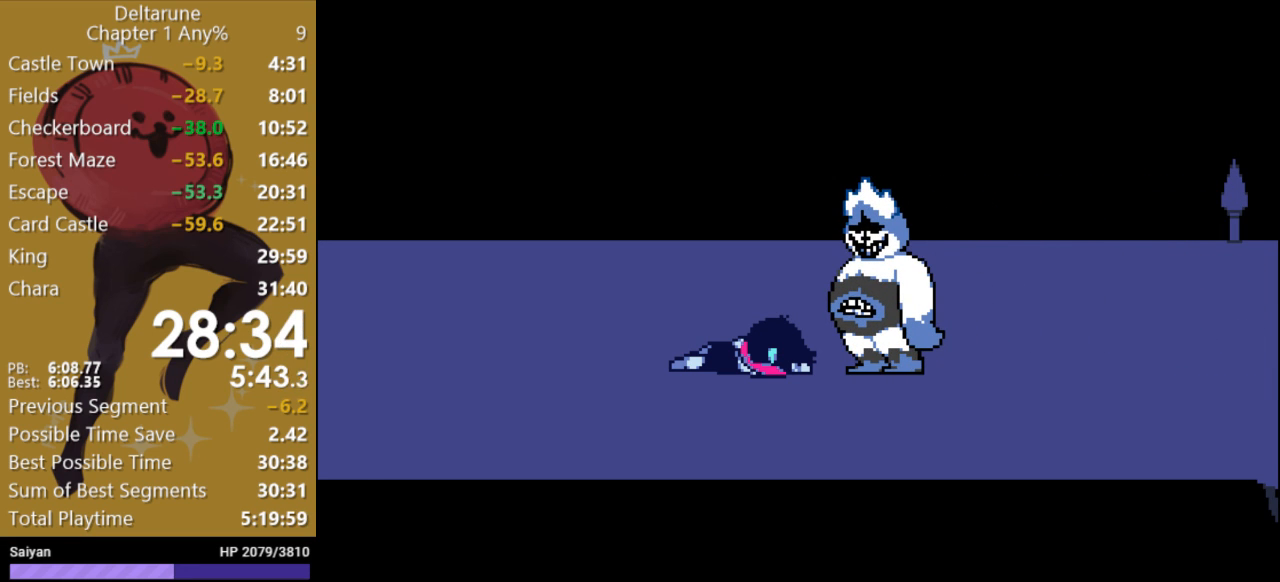
{"keys": ["x"], "events": [[33, "return", "up"], [33, "z", "down"], [100, "z", "up"], [133, "return", "down"], [200, "return", "up"], [233, "z", "down"], [267, "z", "up"], [300, "return", "down"], [333, "return", "up"], [367, "z", "down"], [433, "return", "down"], [433, "z", "up"], [500, "return", "up"]]}
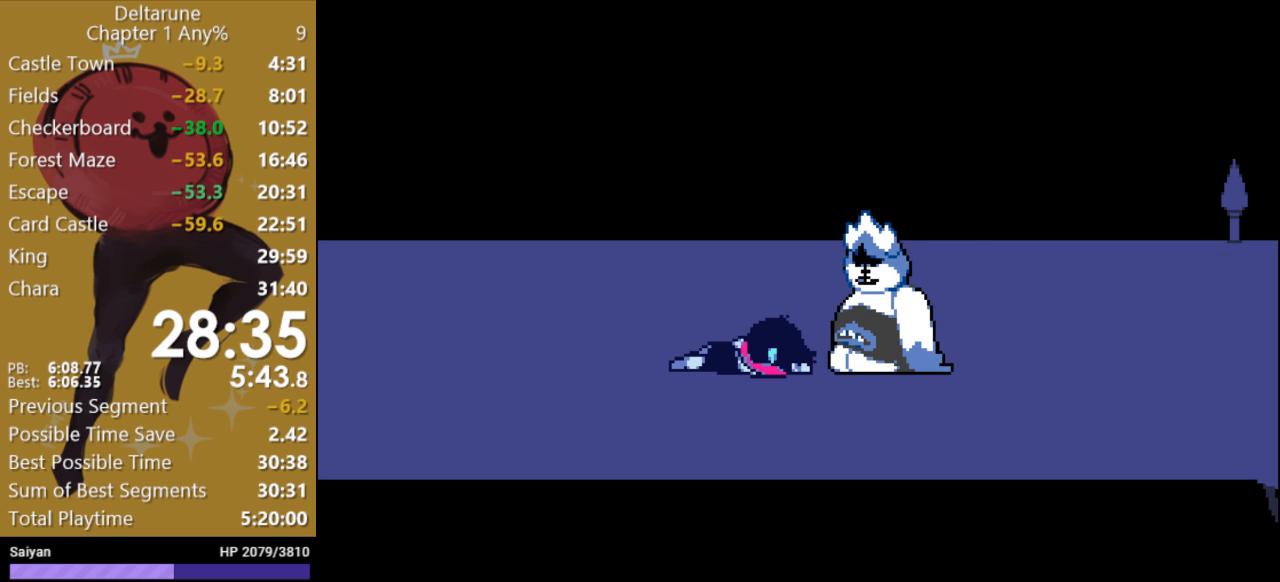
{"keys": ["x"], "events": [[67, "z", "down"], [100, "return", "down"], [133, "z", "up"], [167, "return", "up"], [233, "z", "down"], [267, "return", "down"], [300, "z", "up"], [333, "return", "up"], [367, "z", "down"], [433, "return", "down"], [467, "return", "up"], [467, "z", "up"]]}
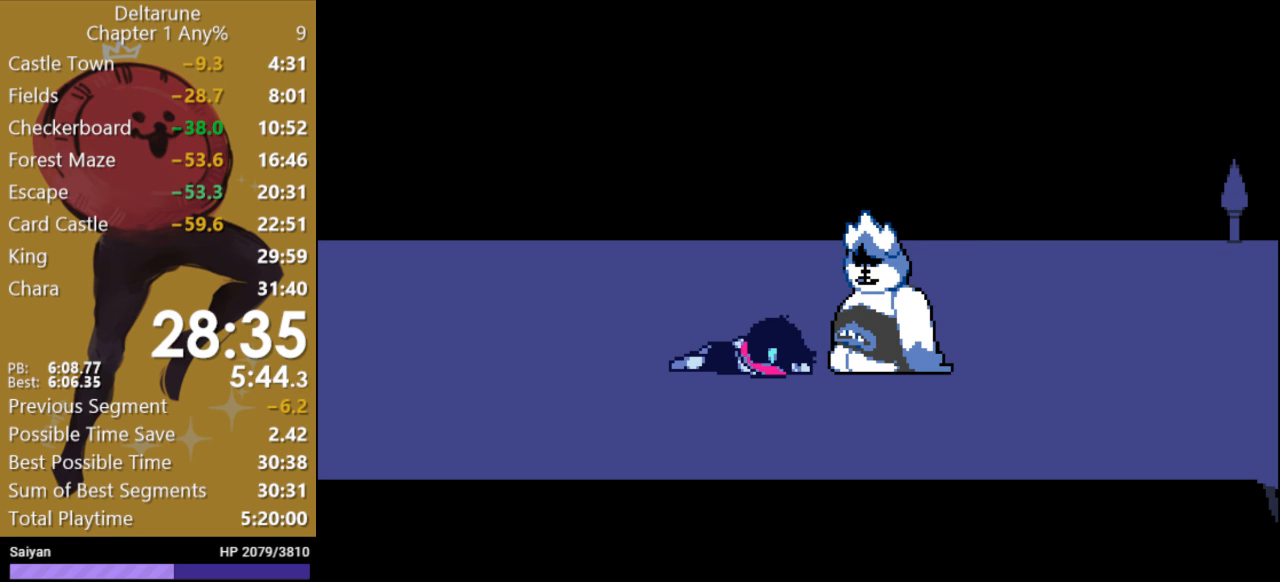
{"keys": ["x"], "events": [[33, "z", "down"], [67, "return", "down"], [133, "return", "up"], [133, "z", "up"], [233, "return", "down"], [233, "z", "down"], [300, "return", "up"], [333, "z", "up"], [433, "return", "down"], [433, "z", "down"], [500, "return", "up"], [500, "z", "up"]]}
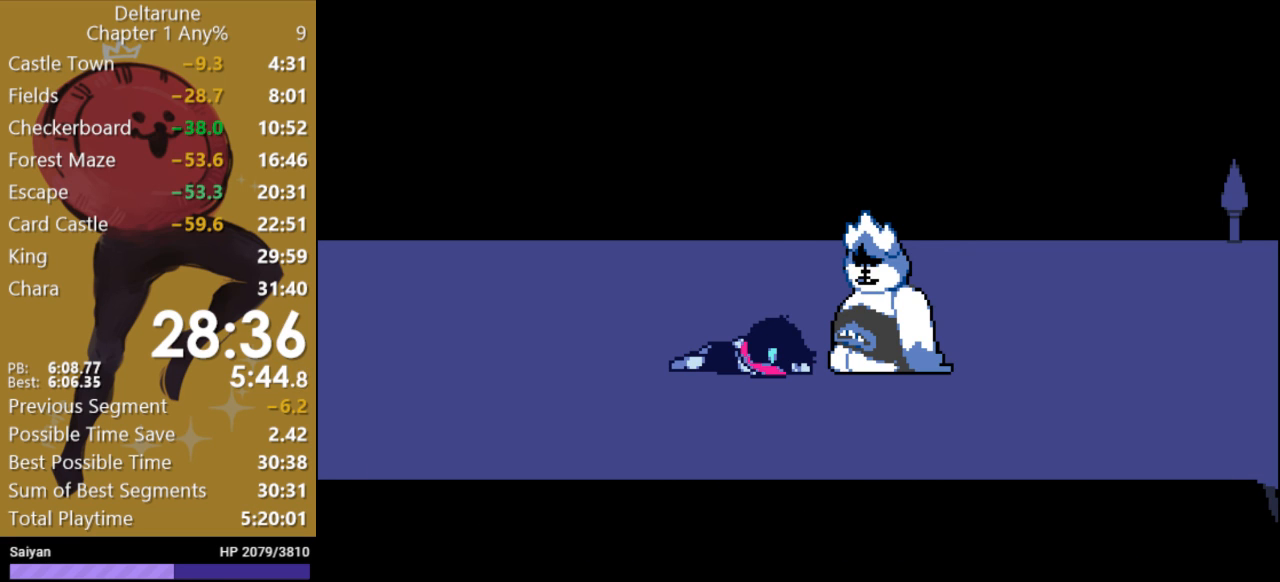
{"keys": ["x"], "events": [[100, "return", "down"], [100, "z", "down"], [167, "return", "up"], [167, "z", "up"], [267, "return", "down"], [267, "z", "down"], [300, "z", "up"], [333, "return", "up"], [400, "z", "down"], [433, "return", "down"], [467, "z", "up"], [500, "return", "up"]]}
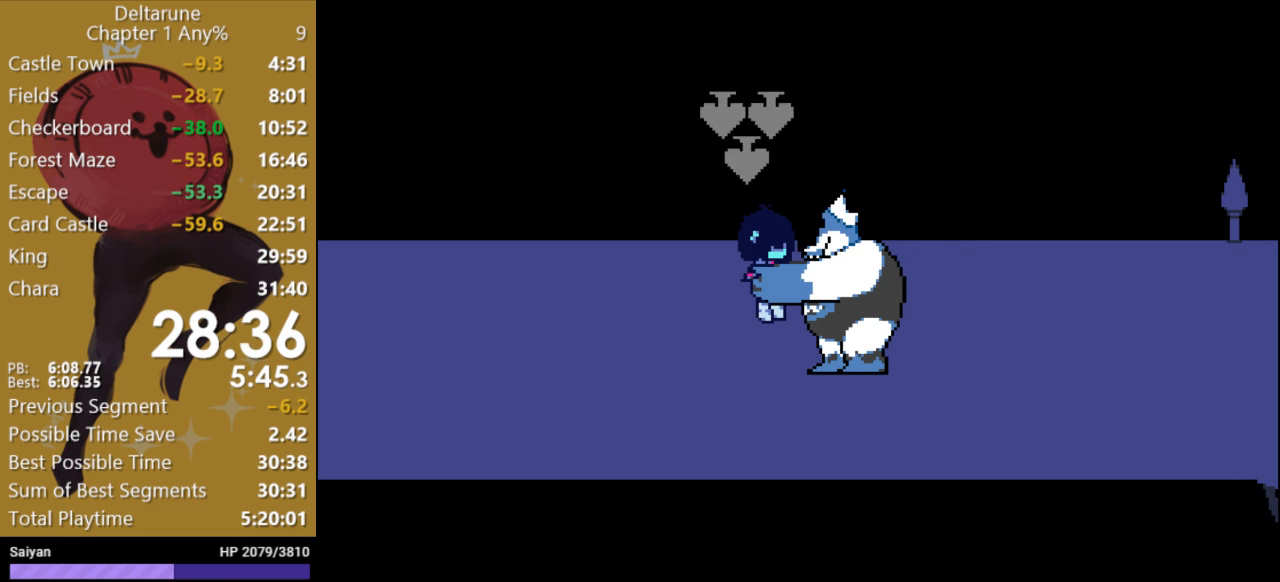
{"keys": ["return", "x"], "events": [[67, "z", "down"], [100, "return", "down"], [133, "z", "up"], [167, "return", "up"], [233, "z", "down"], [267, "return", "down"], [367, "return", "up"], [367, "z", "up"], [433, "z", "down"], [467, "return", "down"], [500, "z", "up"]]}
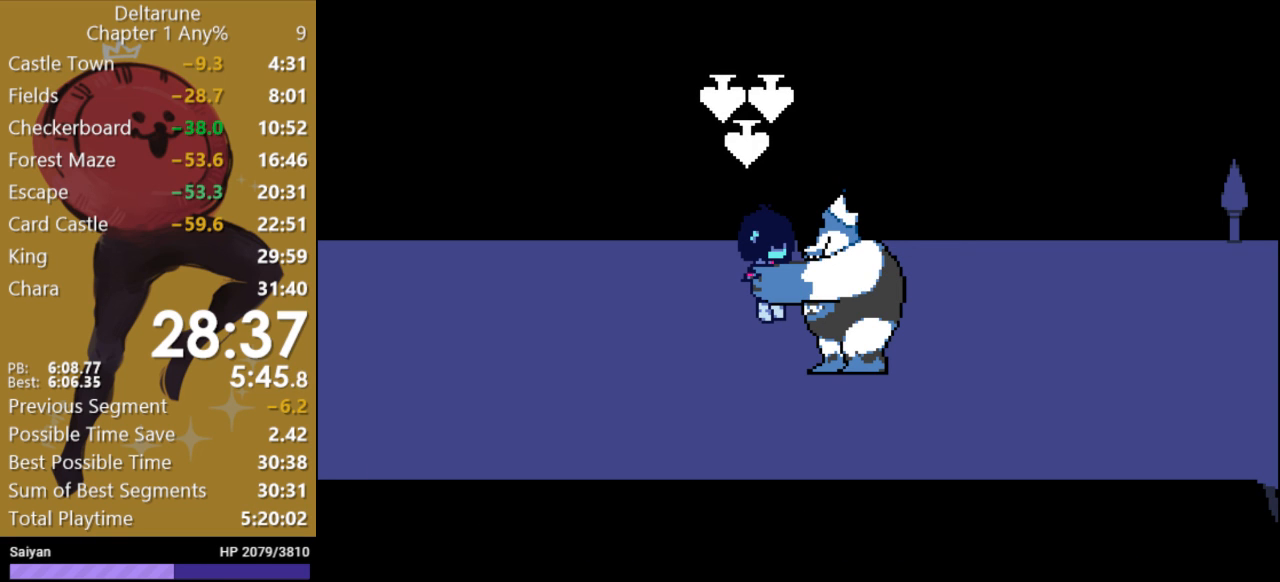
{"keys": ["x"], "events": [[33, "return", "up"], [100, "z", "down"], [133, "return", "down"], [167, "return", "up"], [200, "z", "up"], [267, "z", "down"], [300, "return", "down"], [333, "return", "up"], [367, "z", "up"], [433, "return", "down"], [467, "z", "down"], [500, "return", "up"], [500, "z", "up"]]}
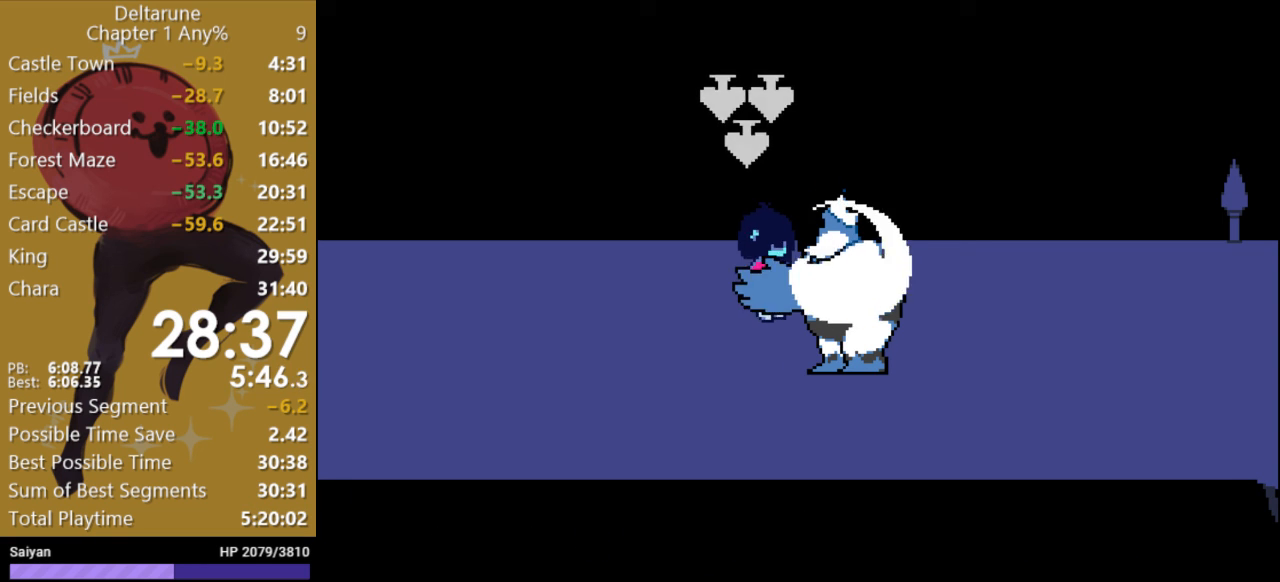
{"keys": ["x", "z"], "events": [[100, "return", "down"], [100, "z", "down"], [167, "return", "up"], [200, "z", "up"], [267, "return", "down"], [300, "z", "down"], [333, "return", "up"], [367, "z", "up"], [433, "return", "down"], [467, "return", "up"], [500, "z", "down"]]}
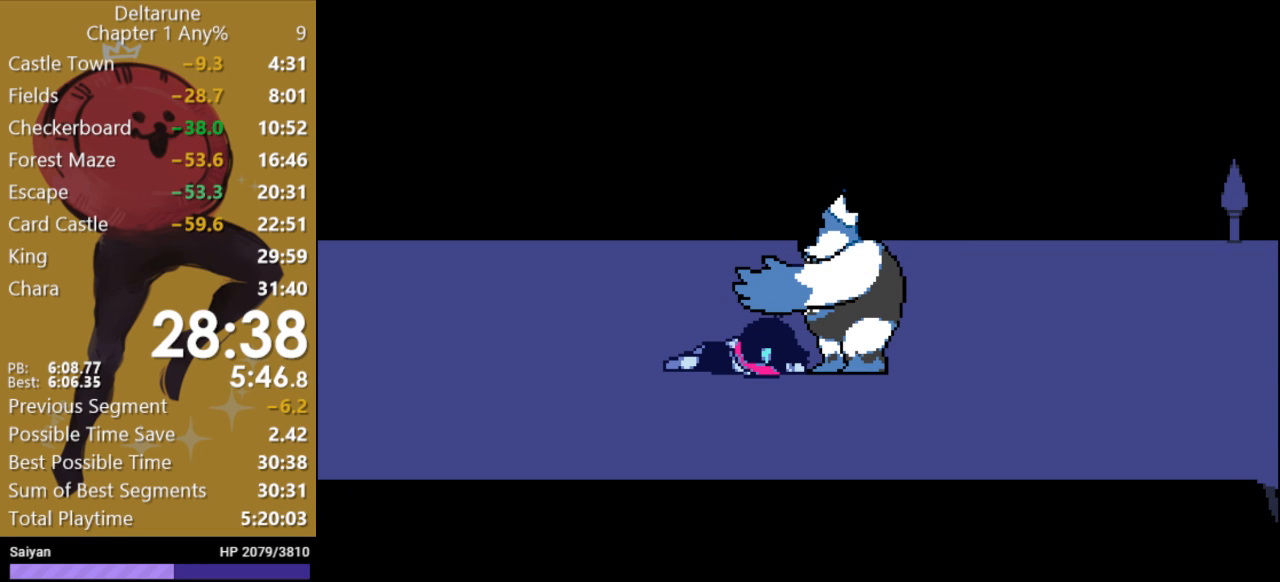
{"keys": ["x", "z"], "events": [[33, "z", "up"], [67, "return", "down"], [133, "return", "up"], [133, "z", "down"], [200, "z", "up"], [233, "return", "down"], [300, "return", "up"], [300, "z", "down"], [367, "z", "up"], [400, "return", "down"], [433, "z", "down"], [467, "return", "up"]]}
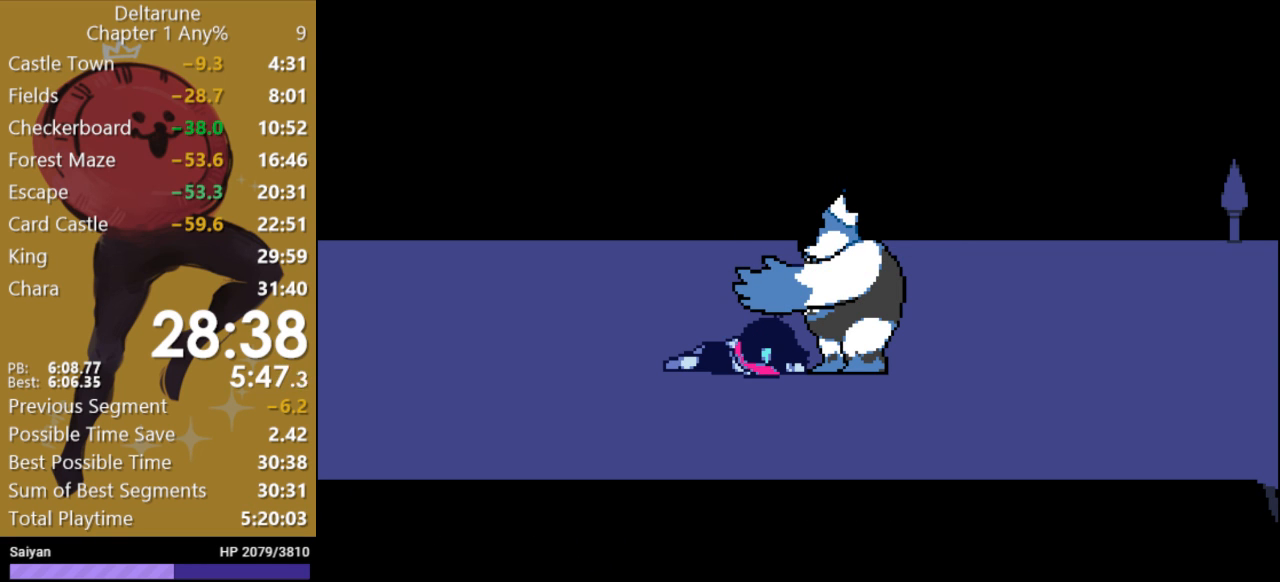
{"keys": ["x", "z"], "events": [[67, "z", "up"], [100, "return", "down"], [133, "z", "down"], [167, "return", "up"], [233, "z", "up"], [267, "return", "down"], [300, "return", "up"], [300, "z", "down"], [400, "z", "up"], [433, "return", "down"], [467, "return", "up"], [467, "z", "down"]]}
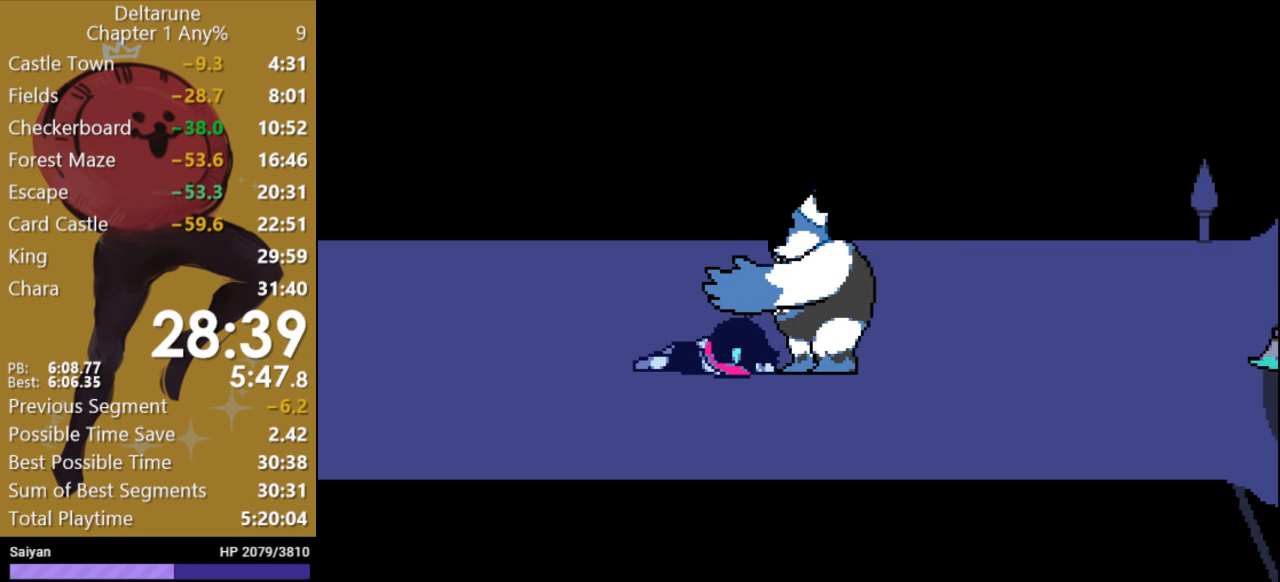
{"keys": ["x"], "events": [[67, "return", "down"], [100, "return", "up"], [100, "z", "up"], [133, "z", "down"], [200, "return", "down"], [233, "z", "up"], [267, "return", "up"], [333, "z", "down"], [400, "return", "down"], [433, "return", "up"], [433, "z", "up"]]}
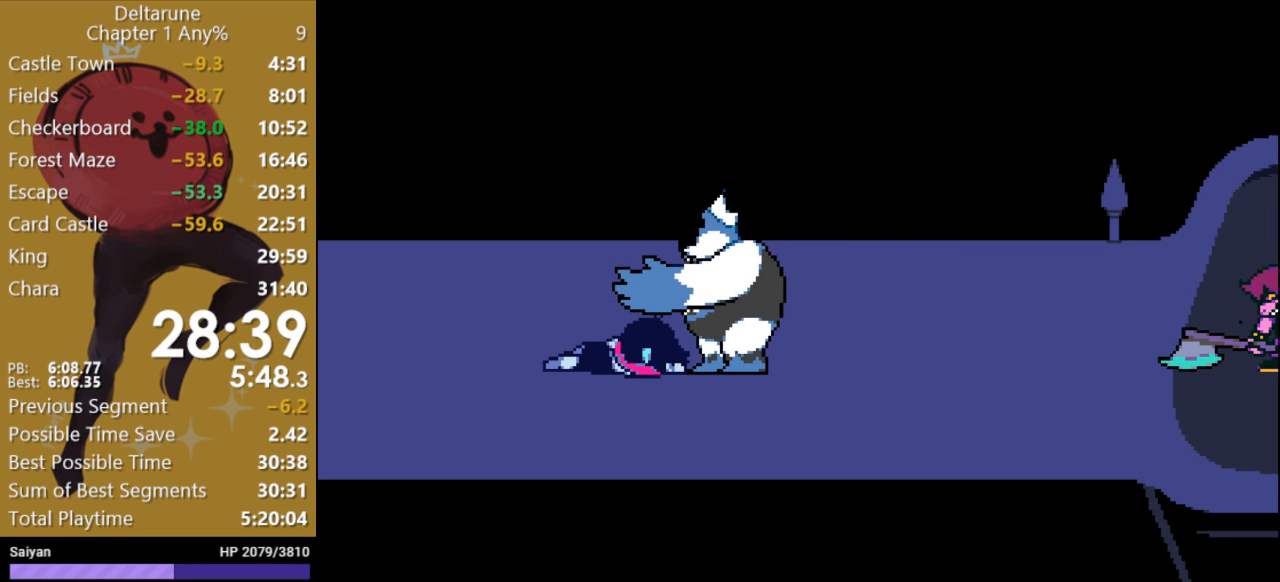
{"keys": ["x"], "events": [[33, "return", "down"], [33, "z", "down"], [133, "return", "up"], [200, "return", "down"], [300, "return", "up"], [300, "z", "up"], [367, "return", "down"], [400, "z", "down"], [433, "return", "up"], [500, "z", "up"]]}
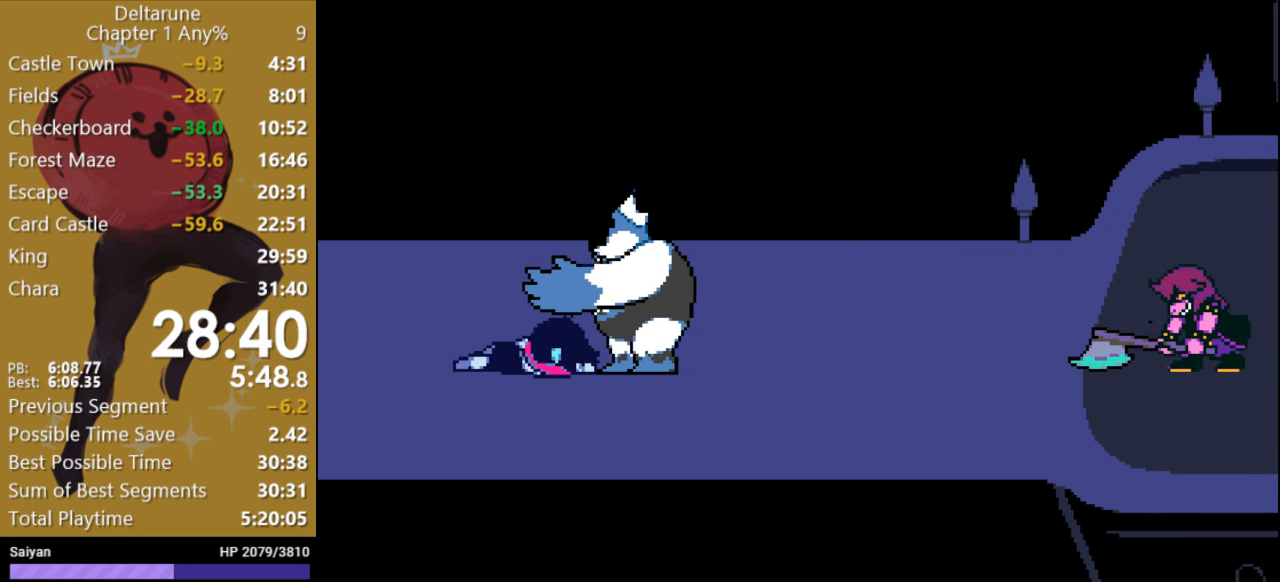
{"keys": ["x", "z"], "events": [[33, "return", "down"], [67, "z", "down"], [100, "return", "up"], [133, "z", "up"], [200, "return", "down"], [267, "z", "down"], [300, "return", "up"], [333, "z", "up"], [400, "return", "down"], [467, "return", "up"], [467, "z", "down"]]}
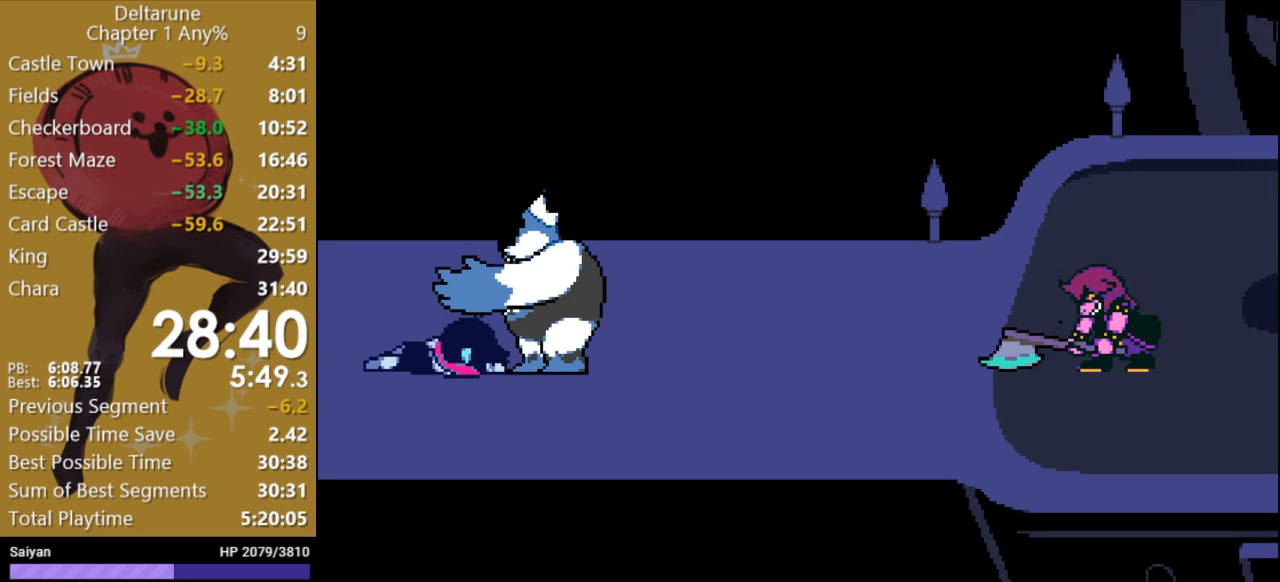
{"keys": ["x"], "events": [[33, "z", "up"], [67, "return", "down"], [100, "return", "up"], [100, "z", "down"], [200, "z", "up"], [233, "return", "down"], [267, "return", "up"], [267, "z", "down"], [333, "z", "up"], [367, "return", "down"], [433, "return", "up"]]}
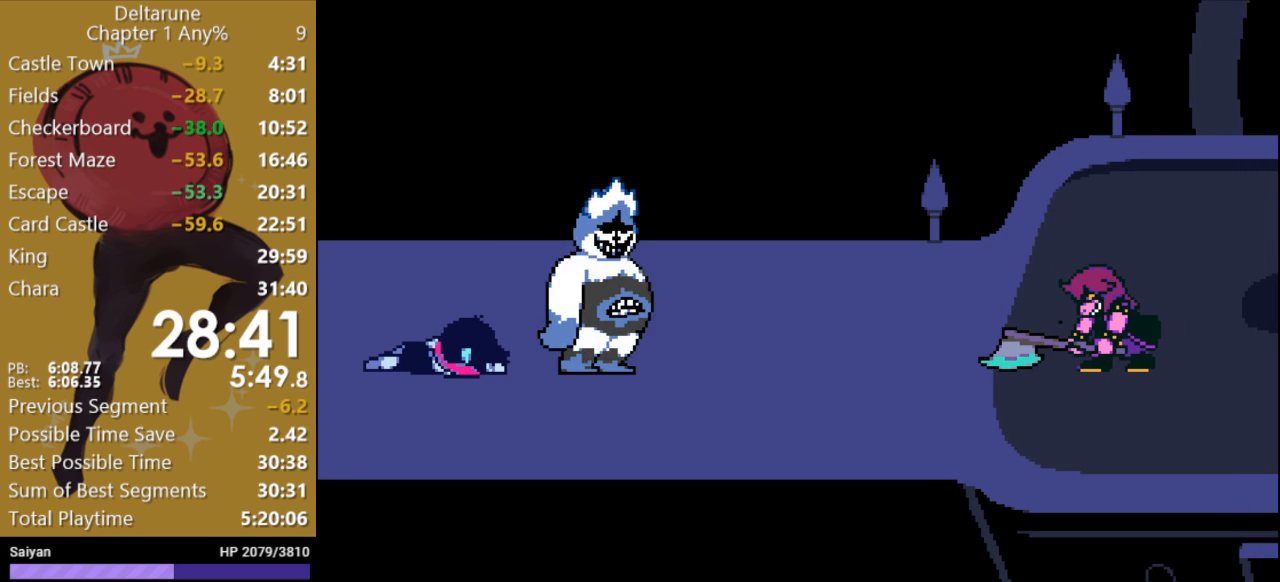
{"keys": ["x"], "events": [[67, "return", "down"], [100, "return", "up"], [133, "z", "down"], [200, "z", "up"], [233, "return", "down"], [267, "return", "up"], [300, "z", "down"], [367, "return", "down"], [367, "z", "up"], [433, "return", "up"]]}
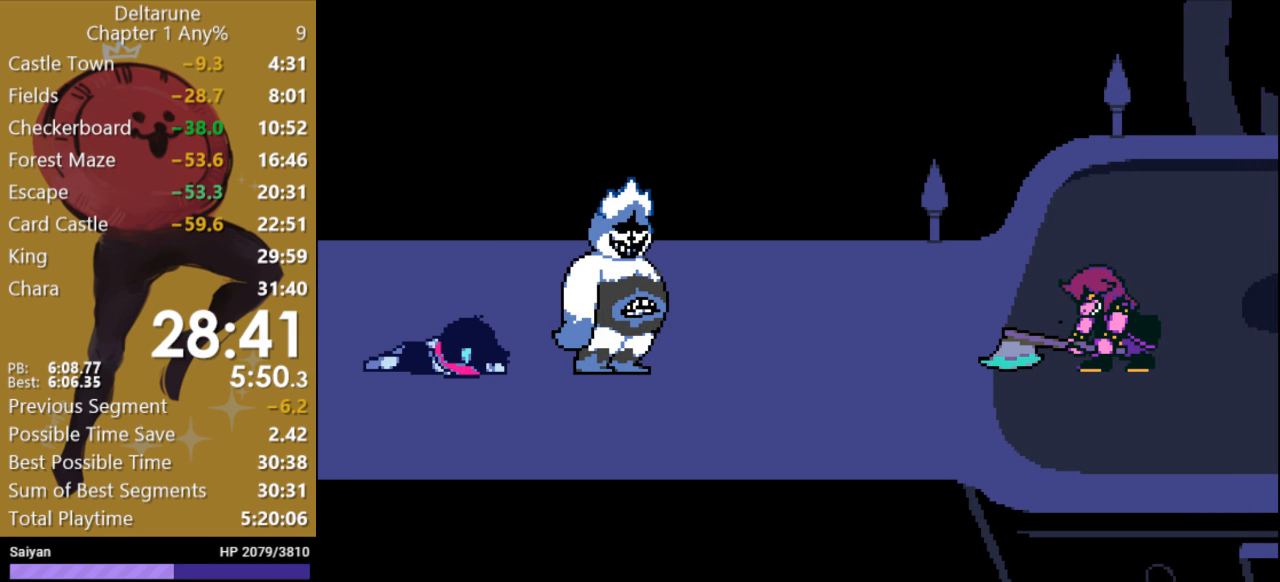
{"keys": ["x"], "events": [[33, "return", "down"], [100, "return", "up"], [167, "z", "down"], [200, "return", "down"], [233, "return", "up"], [267, "z", "up"], [333, "z", "down"], [400, "return", "down"], [433, "return", "up"], [433, "z", "up"]]}
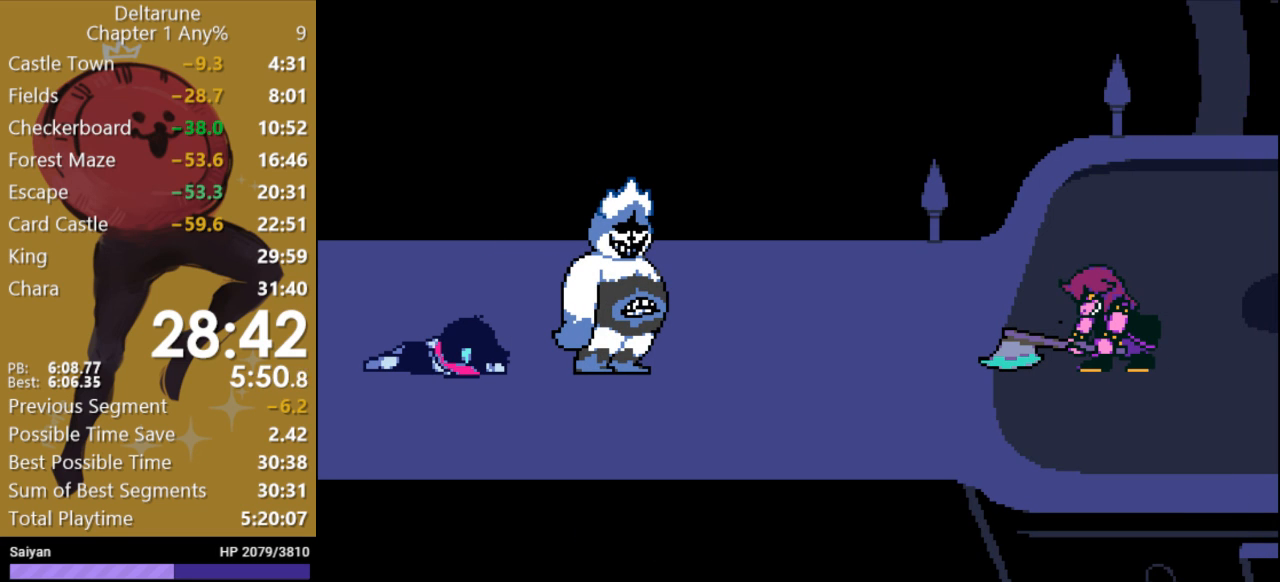
{"keys": ["x"], "events": [[33, "return", "down"], [33, "z", "down"], [133, "return", "up"], [133, "z", "up"], [233, "return", "down"], [233, "z", "down"], [300, "return", "up"], [300, "z", "up"], [400, "return", "down"], [400, "z", "down"], [433, "return", "up"], [467, "z", "up"]]}
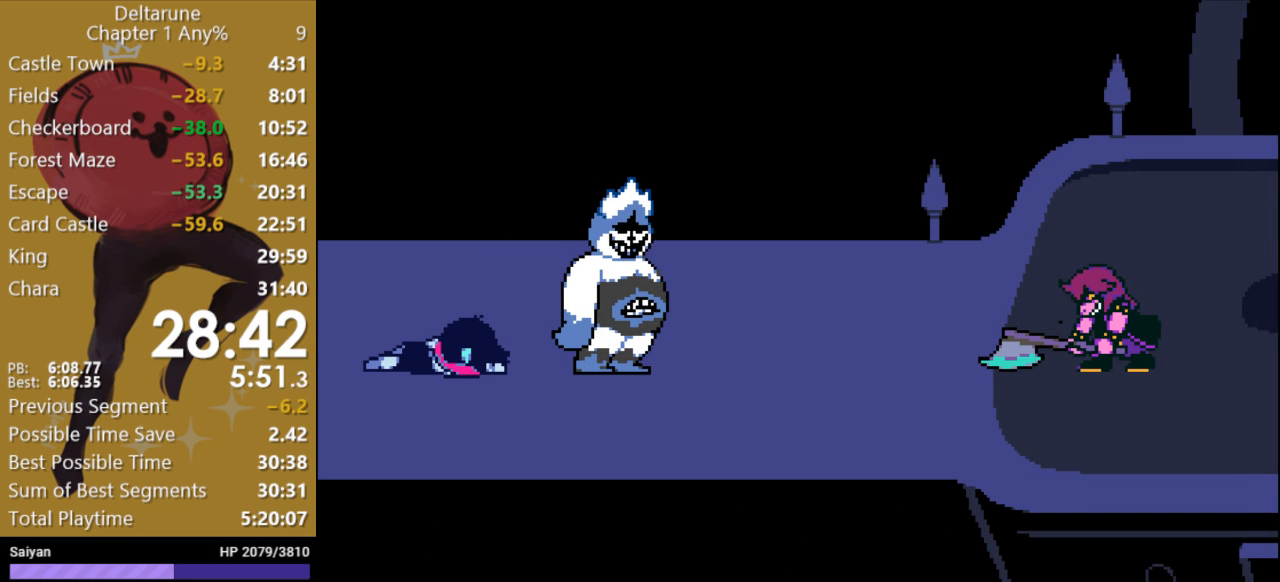
{"keys": ["x"], "events": [[67, "return", "down"], [67, "z", "down"], [100, "return", "up"], [133, "z", "up"], [233, "return", "down"], [267, "return", "up"], [400, "return", "down"], [467, "return", "up"]]}
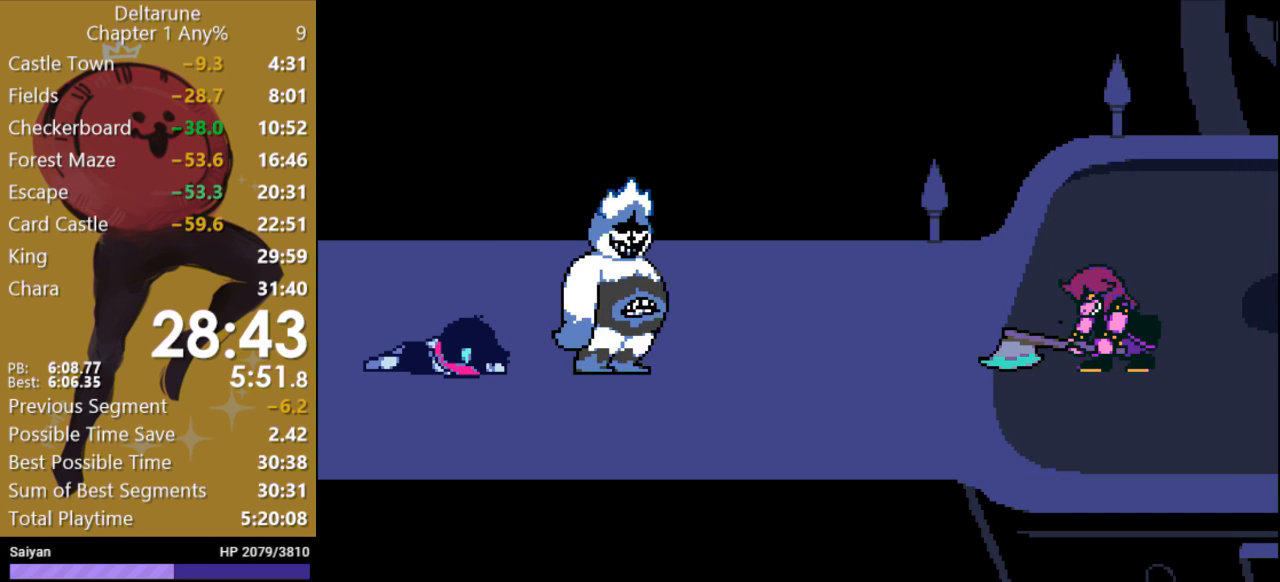
{"keys": ["x", "z"], "events": [[67, "return", "down"], [67, "z", "down"], [167, "return", "up"], [233, "z", "up"], [267, "return", "down"], [300, "return", "up"], [333, "z", "down"], [400, "z", "up"], [433, "return", "down"], [467, "return", "up"], [500, "z", "down"]]}
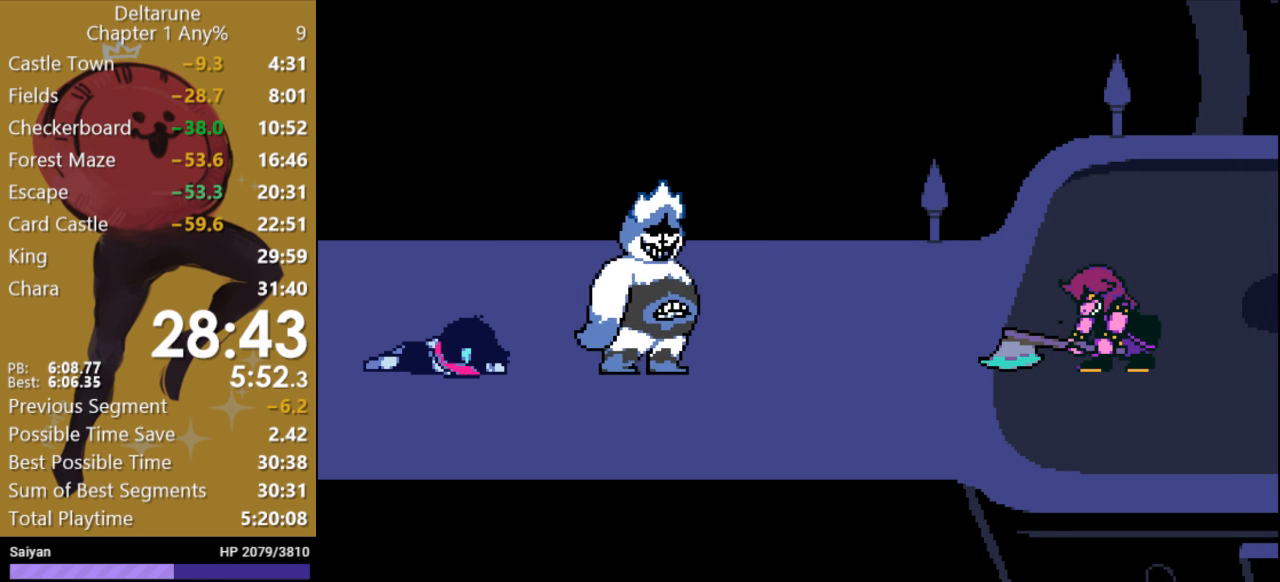
{"keys": ["x", "z"], "events": [[67, "return", "down"], [100, "z", "up"], [133, "return", "up"], [200, "return", "down"], [267, "return", "up"], [367, "return", "down"], [367, "z", "down"], [433, "return", "up"]]}
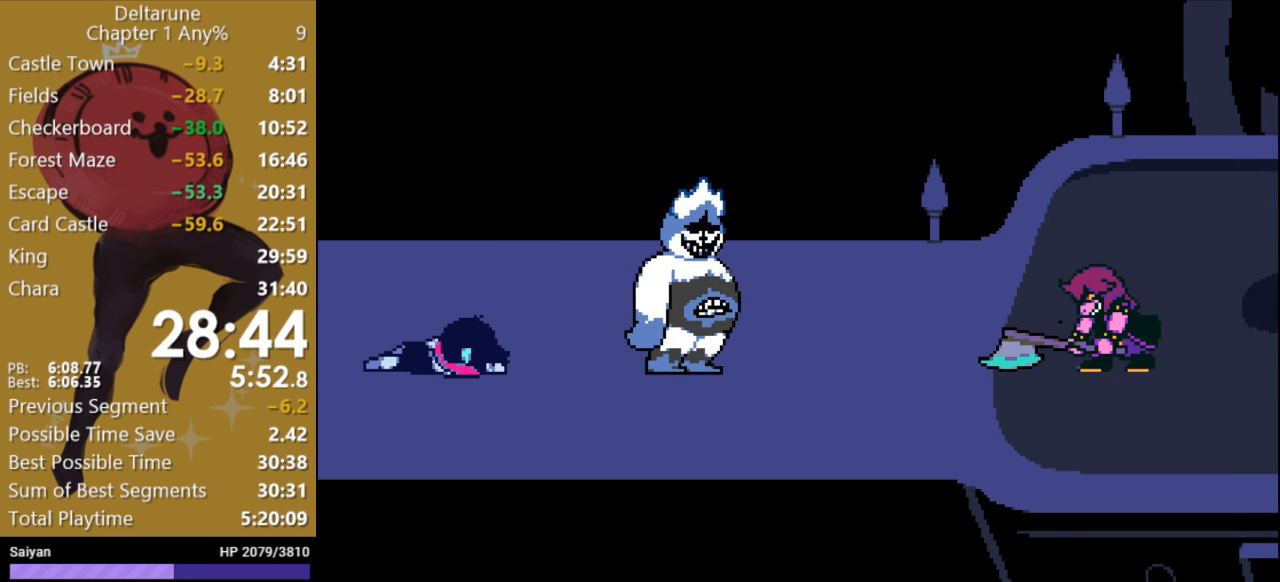
{"keys": ["x"], "events": [[33, "z", "up"], [67, "return", "down"], [133, "return", "up"], [133, "z", "down"], [233, "return", "down"], [233, "z", "up"], [267, "return", "up"], [300, "z", "down"], [400, "return", "down"], [400, "z", "up"], [433, "return", "up"]]}
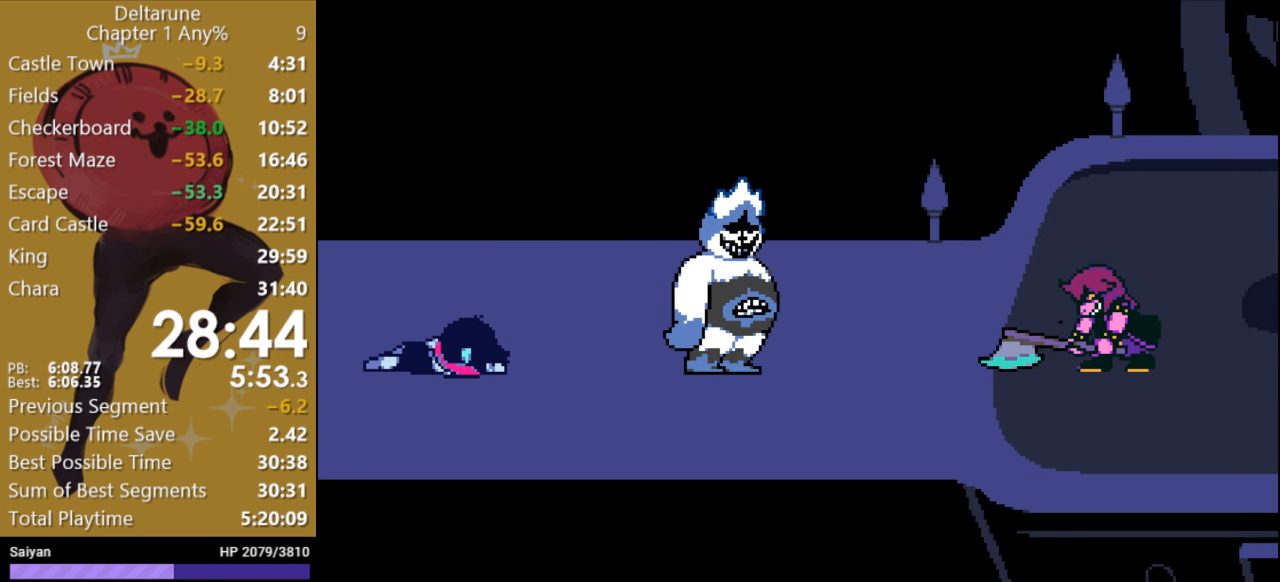
{"keys": ["x"], "events": [[33, "return", "down"], [33, "z", "down"], [67, "z", "up"], [100, "return", "up"], [200, "return", "down"], [233, "return", "up"], [367, "return", "down"], [367, "z", "down"], [433, "return", "up"], [433, "z", "up"]]}
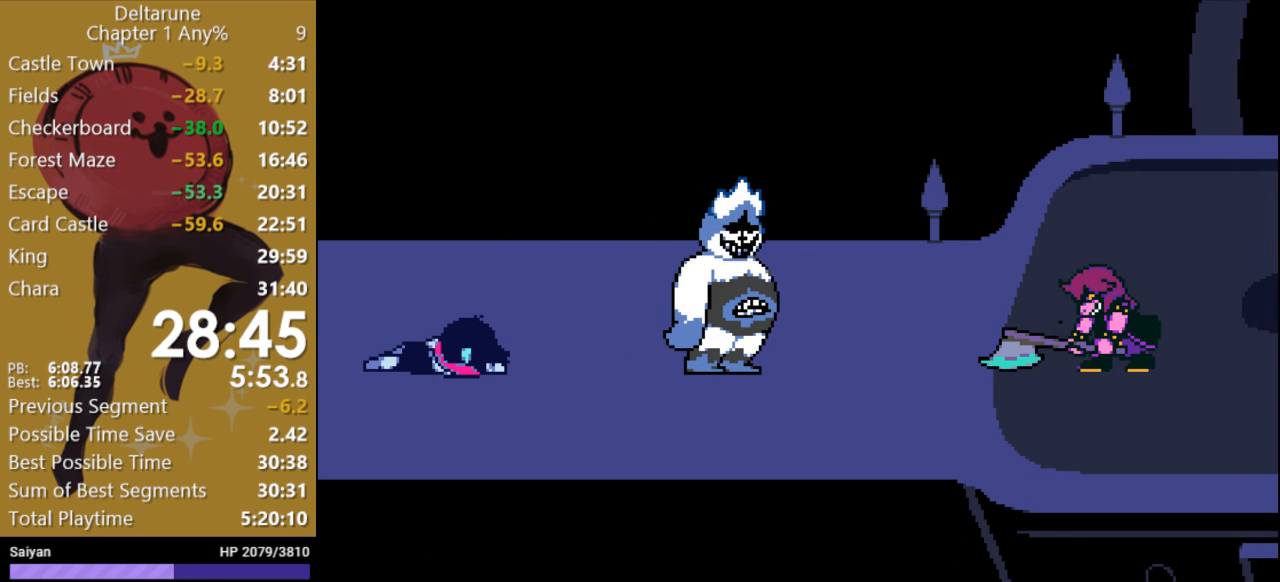
{"keys": ["x"], "events": [[67, "return", "down"], [67, "z", "down"], [133, "return", "up"], [167, "z", "up"], [233, "return", "down"], [267, "z", "down"], [300, "return", "up"], [300, "z", "up"], [400, "return", "down"], [433, "z", "down"], [467, "return", "up"], [467, "z", "up"]]}
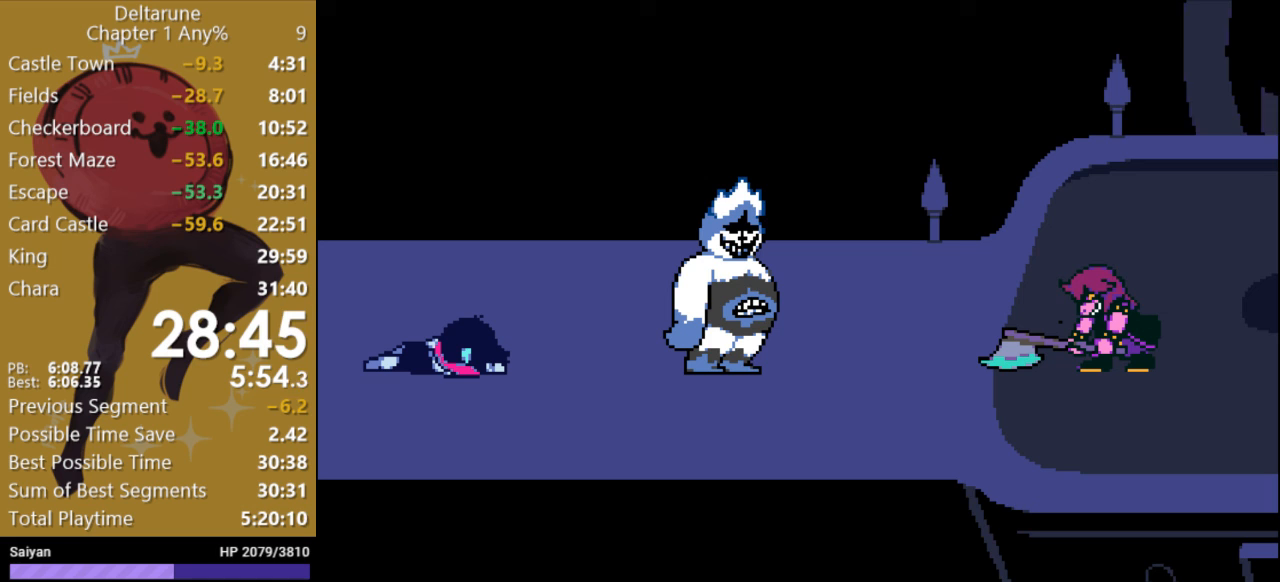
{"keys": ["x"], "events": [[67, "return", "down"], [100, "z", "down"], [133, "return", "up"], [133, "z", "up"], [233, "z", "down"], [267, "return", "down"], [300, "return", "up"], [300, "z", "up"], [400, "return", "down"], [500, "return", "up"]]}